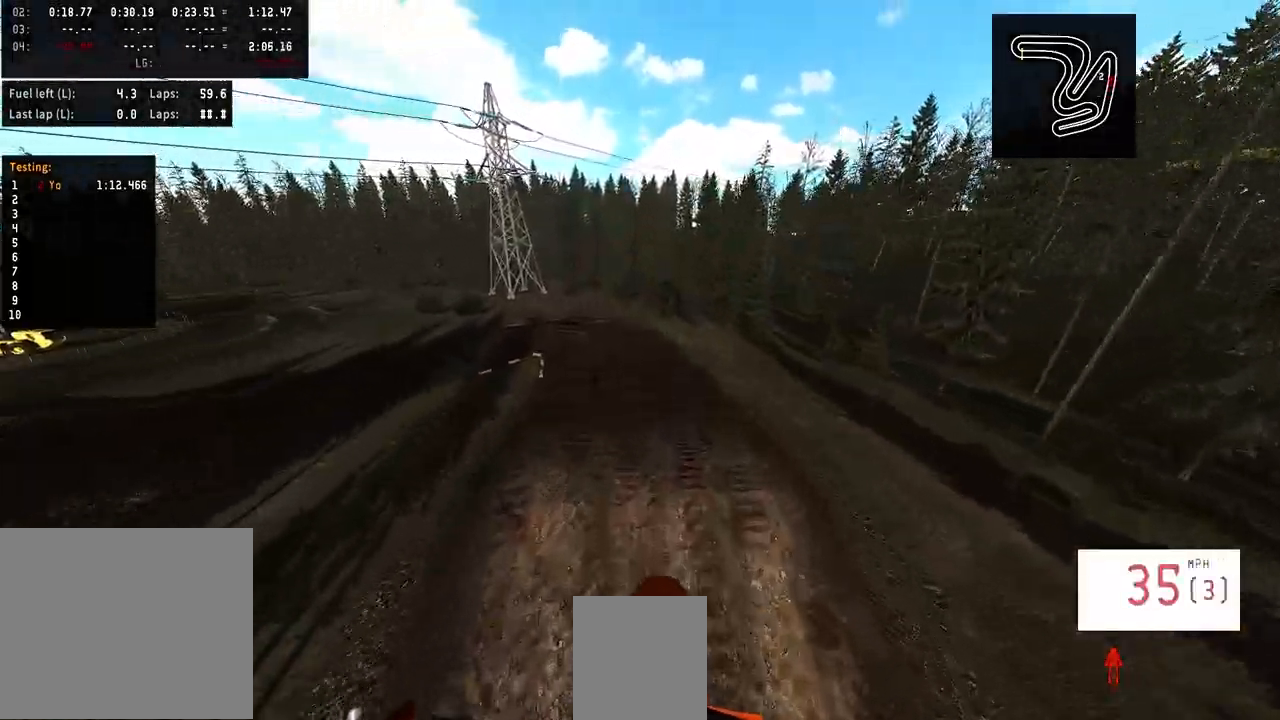
Gameplay with a controller (PlayStation layout); each line is a JSON object with the inputs held at the frame after it. "events" lists button and stick changes between this image and that frame as [ms after this image, input, new state], when the widget could be followed in between. Not read: L1.
{"buttons": ["R2"], "left_stick": "center", "right_stick": "down", "events": []}
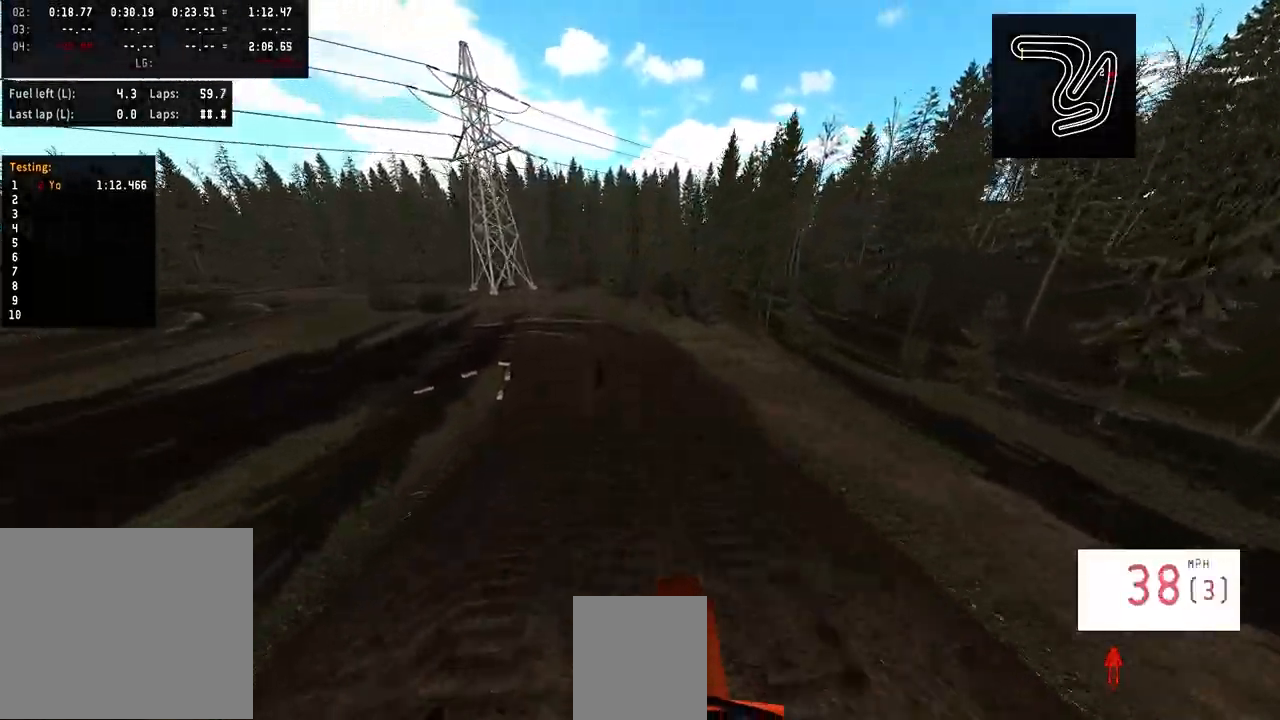
{"buttons": ["R2"], "left_stick": "center", "right_stick": "center", "events": [[66, "right_stick", "center"]]}
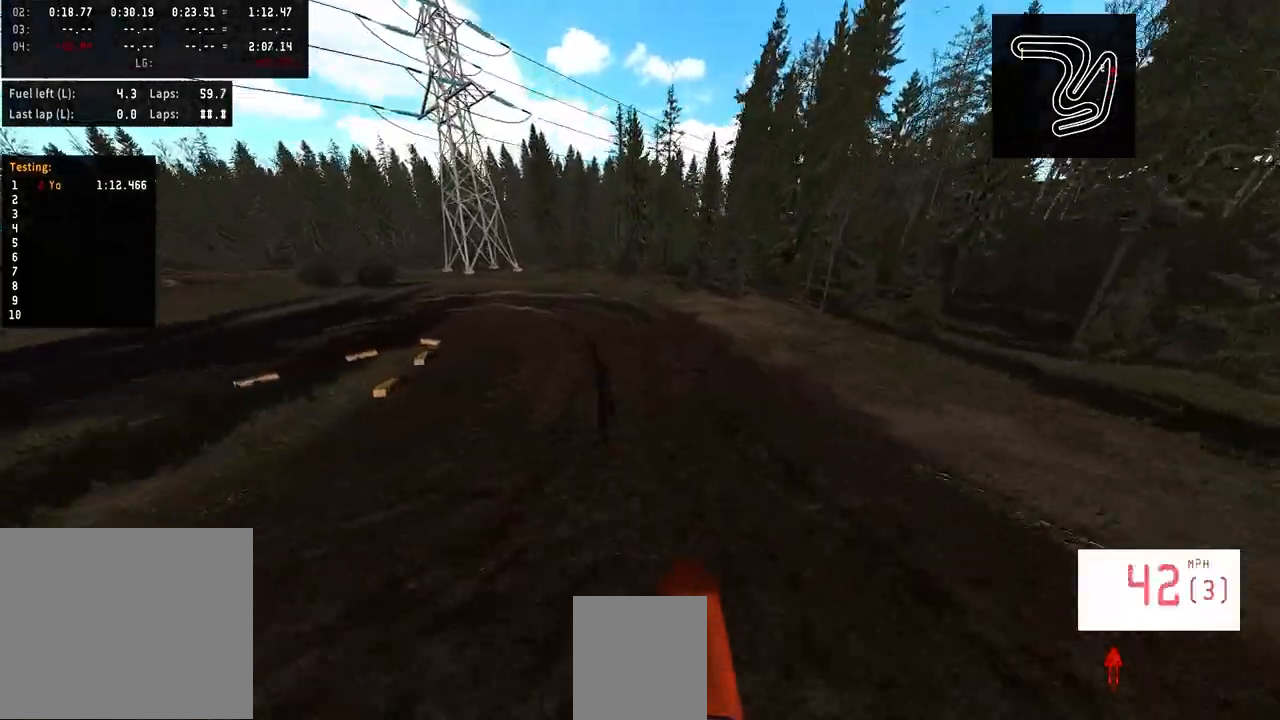
{"buttons": ["L2"], "left_stick": "center", "right_stick": "center", "events": [[133, "R3", "down"], [200, "R3", "up"], [266, "R2", "up"], [500, "L2", "down"]]}
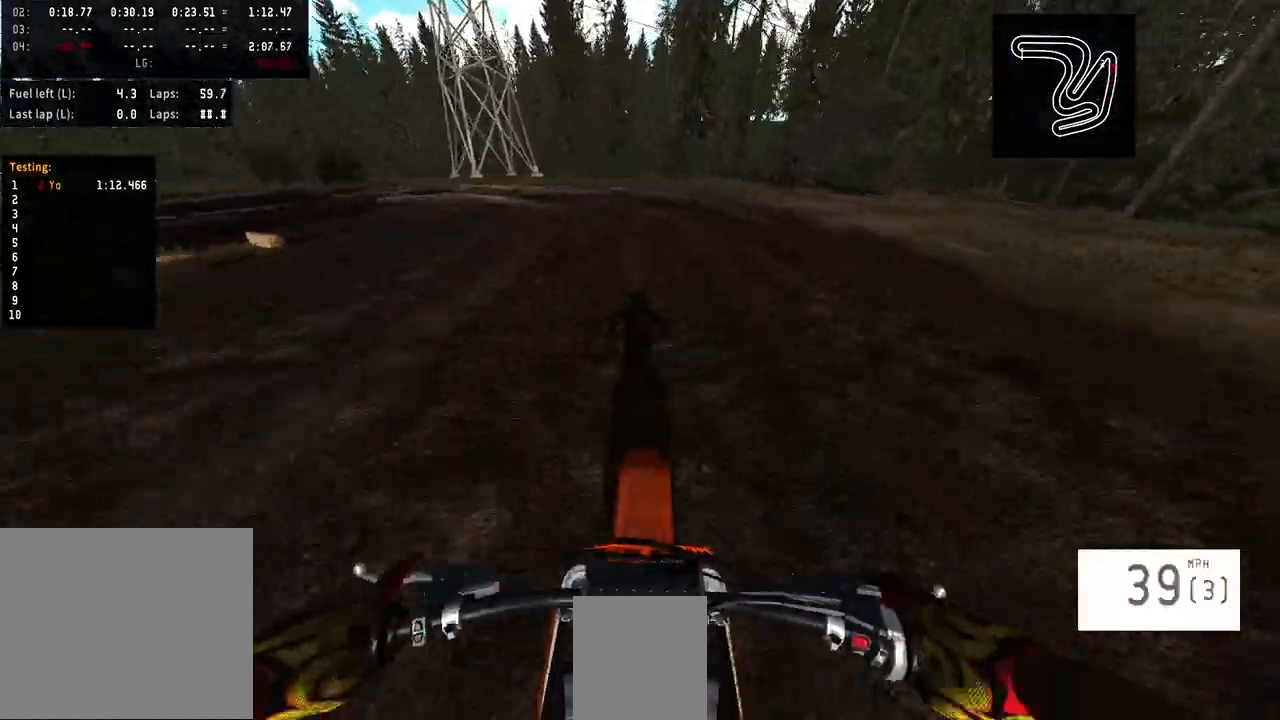
{"buttons": [], "left_stick": "left", "right_stick": "center", "events": [[366, "left_stick", "left"], [500, "L2", "up"]]}
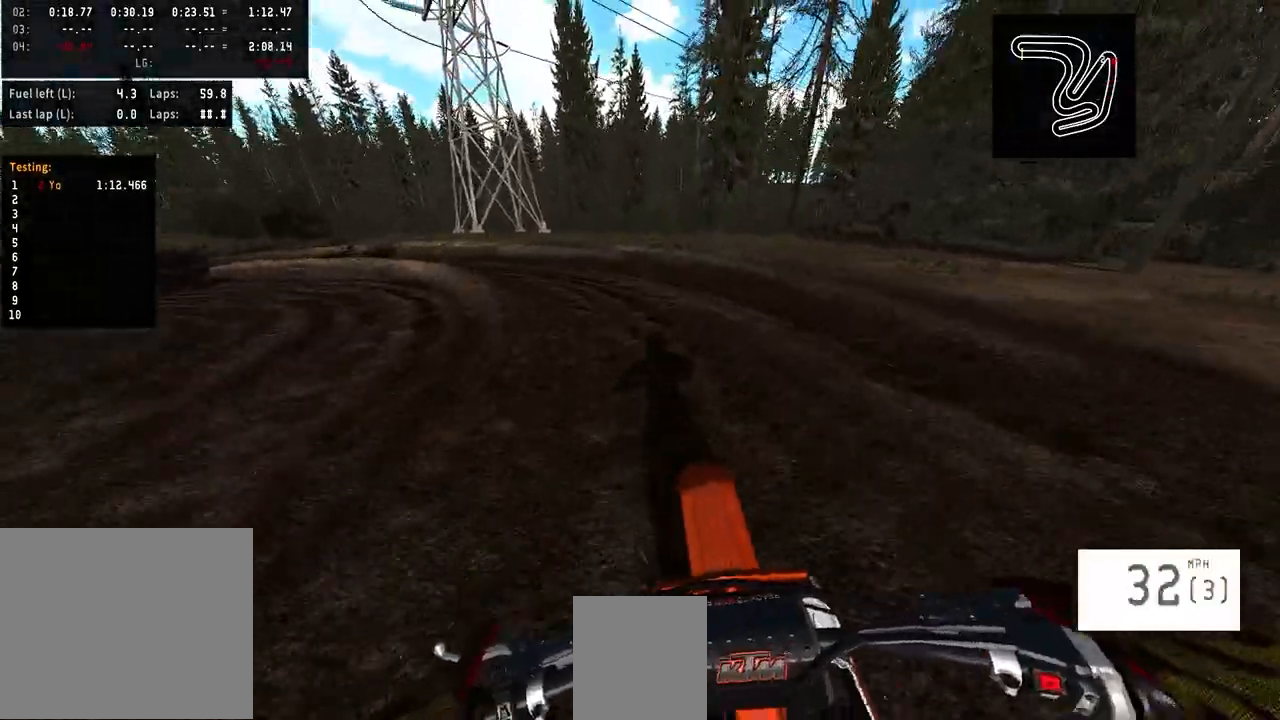
{"buttons": ["R2"], "left_stick": "left", "right_stick": "center", "events": [[366, "R2", "down"]]}
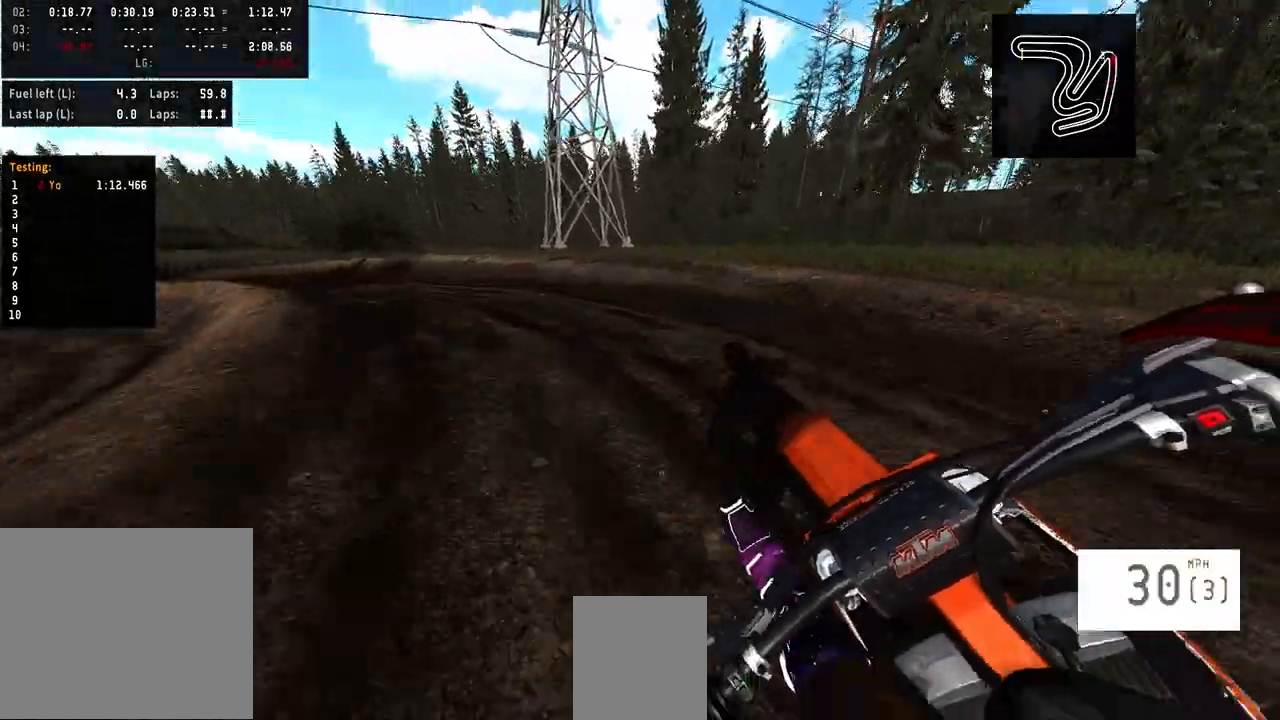
{"buttons": [], "left_stick": "left", "right_stick": "center", "events": [[233, "R2", "up"]]}
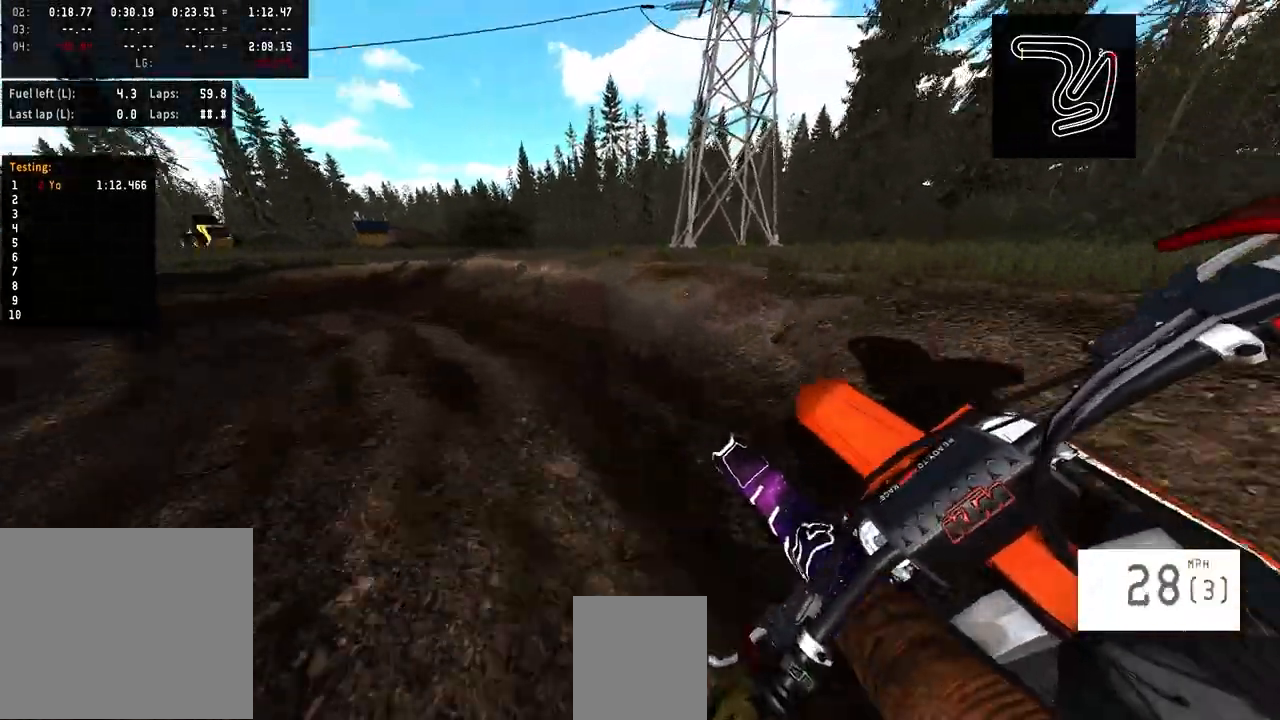
{"buttons": [], "left_stick": "left", "right_stick": "center", "events": []}
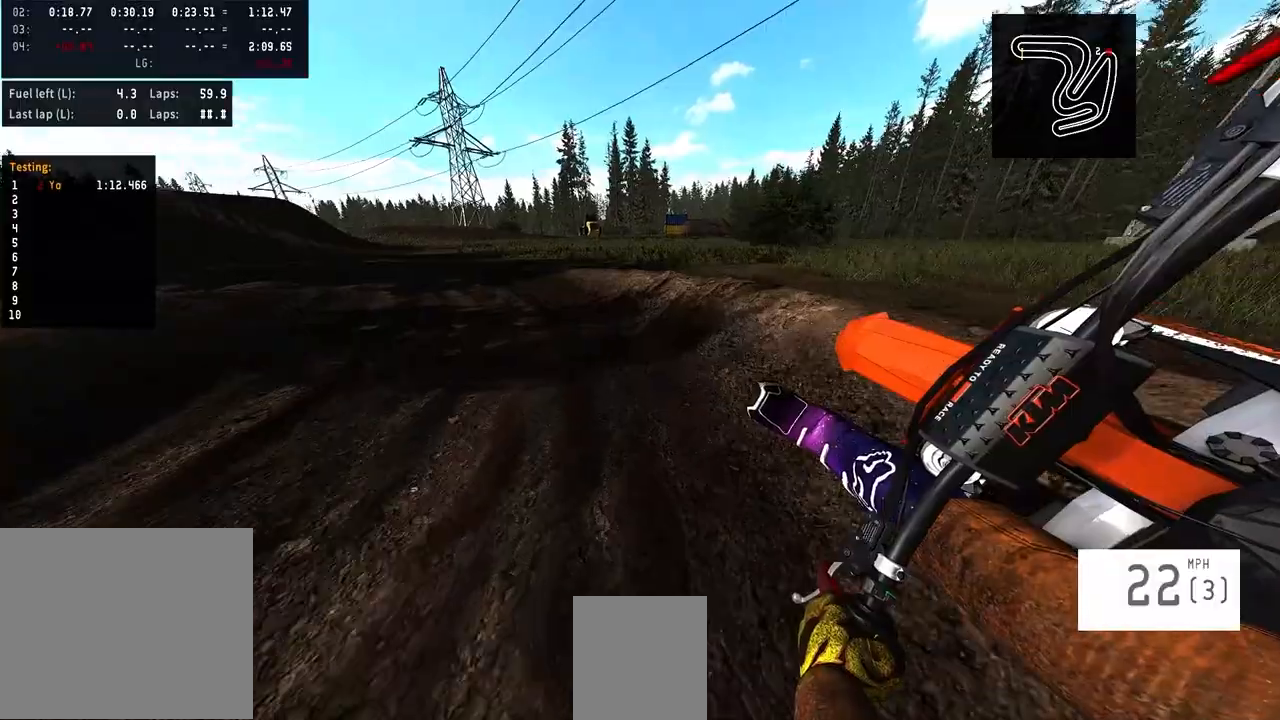
{"buttons": ["R2"], "left_stick": "center", "right_stick": "center", "events": [[100, "R2", "down"], [133, "left_stick", "center"]]}
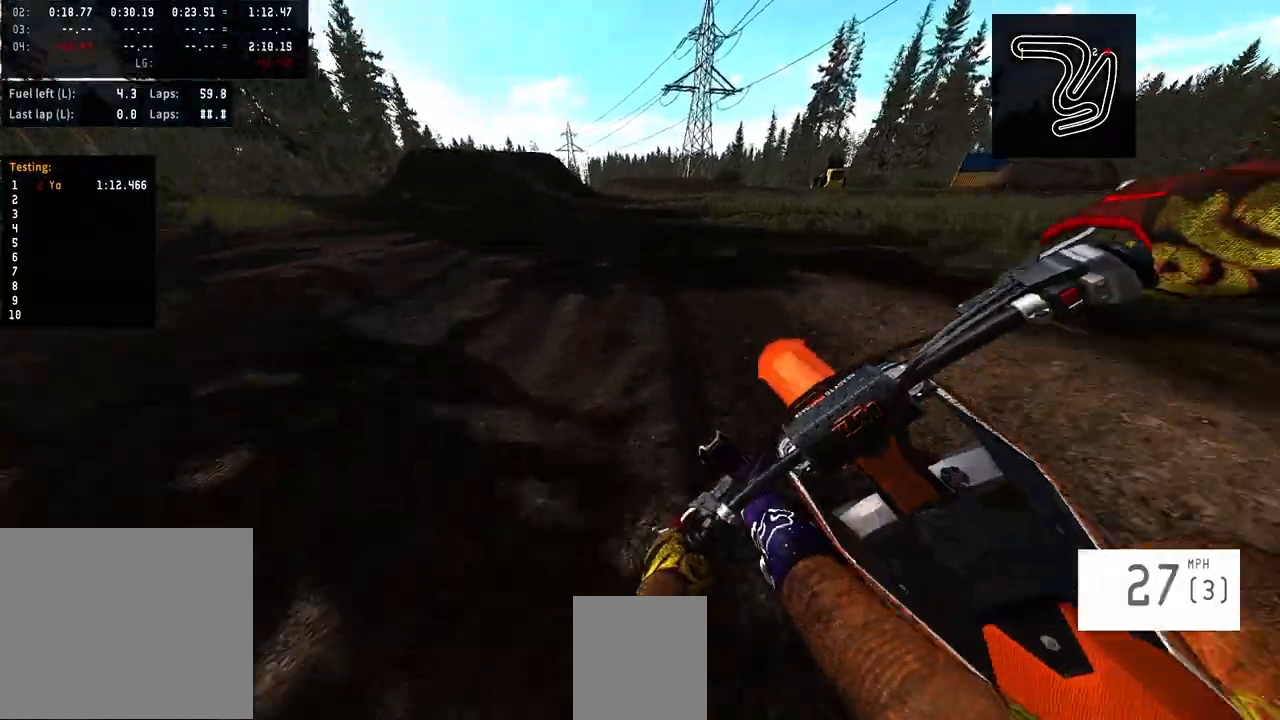
{"buttons": ["R2"], "left_stick": "left", "right_stick": "center", "events": [[166, "left_stick", "left"]]}
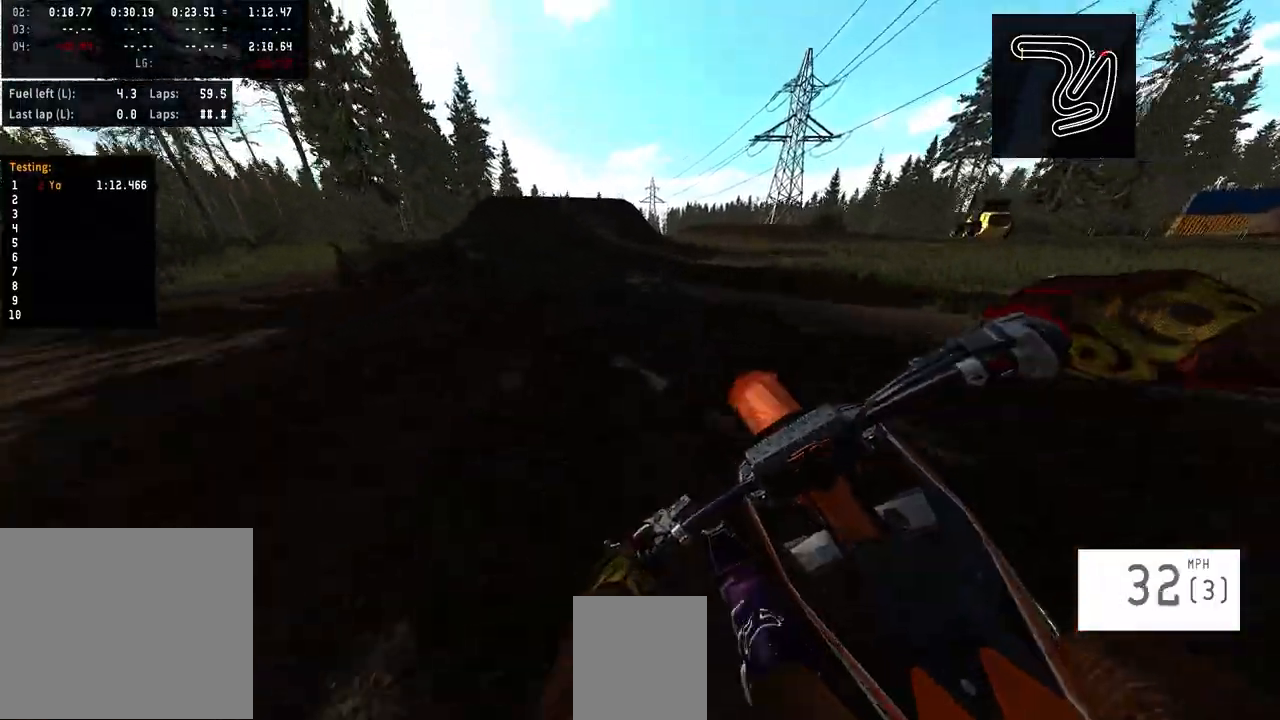
{"buttons": ["R2"], "left_stick": "center", "right_stick": "center", "events": [[100, "left_stick", "center"], [333, "left_stick", "up-right"], [433, "left_stick", "center"]]}
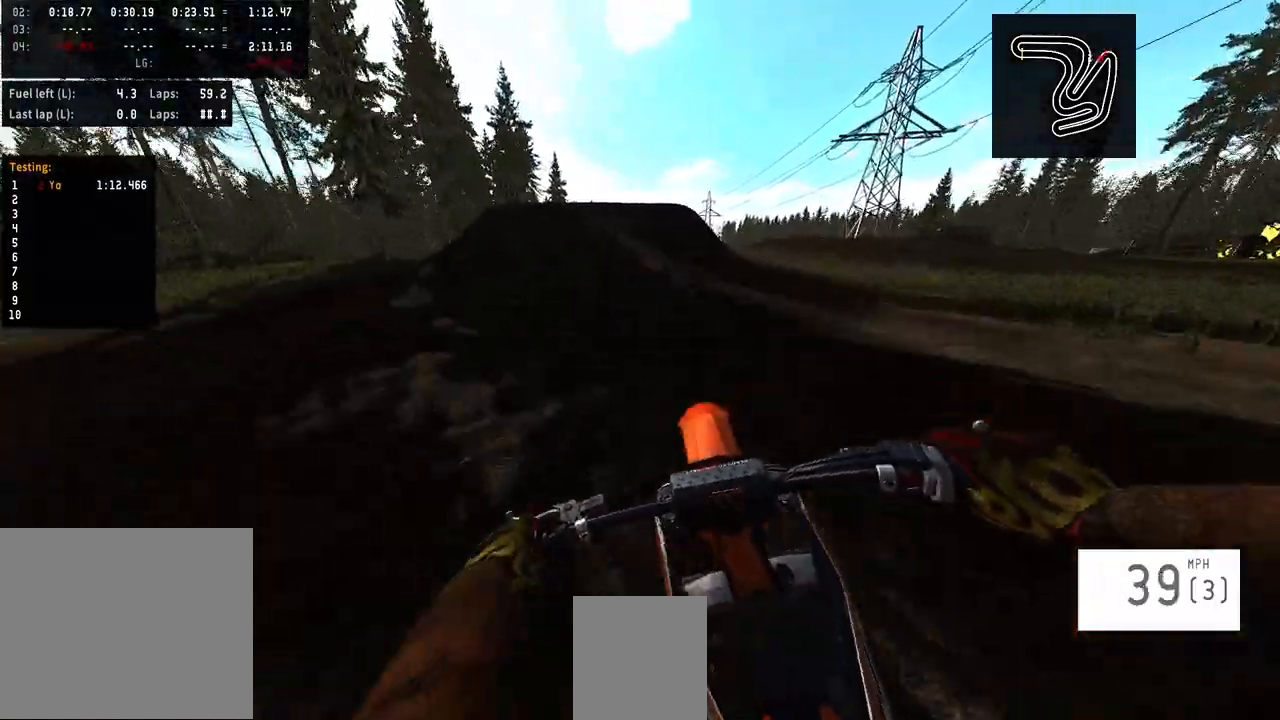
{"buttons": ["R2"], "left_stick": "center", "right_stick": "center", "events": [[166, "R3", "down"], [266, "R3", "up"]]}
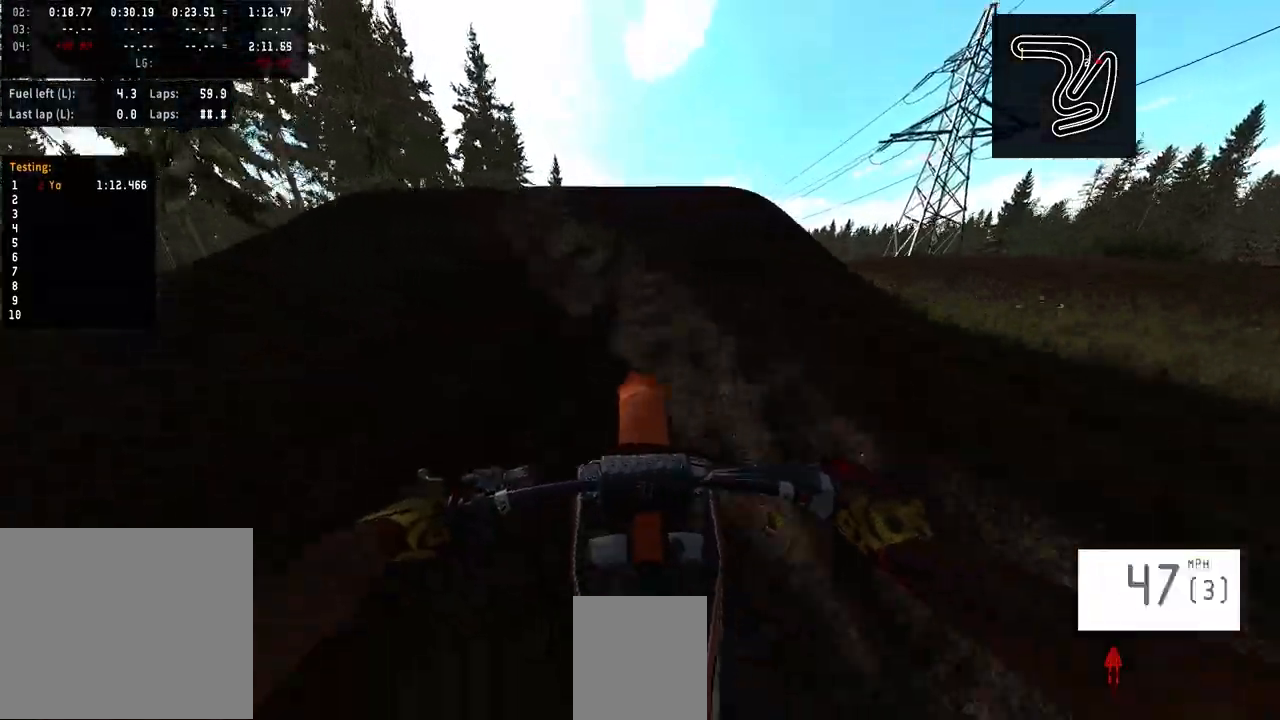
{"buttons": ["R2"], "left_stick": "center", "right_stick": "up", "events": [[200, "R2", "up"], [200, "right_stick", "up"], [400, "R2", "down"]]}
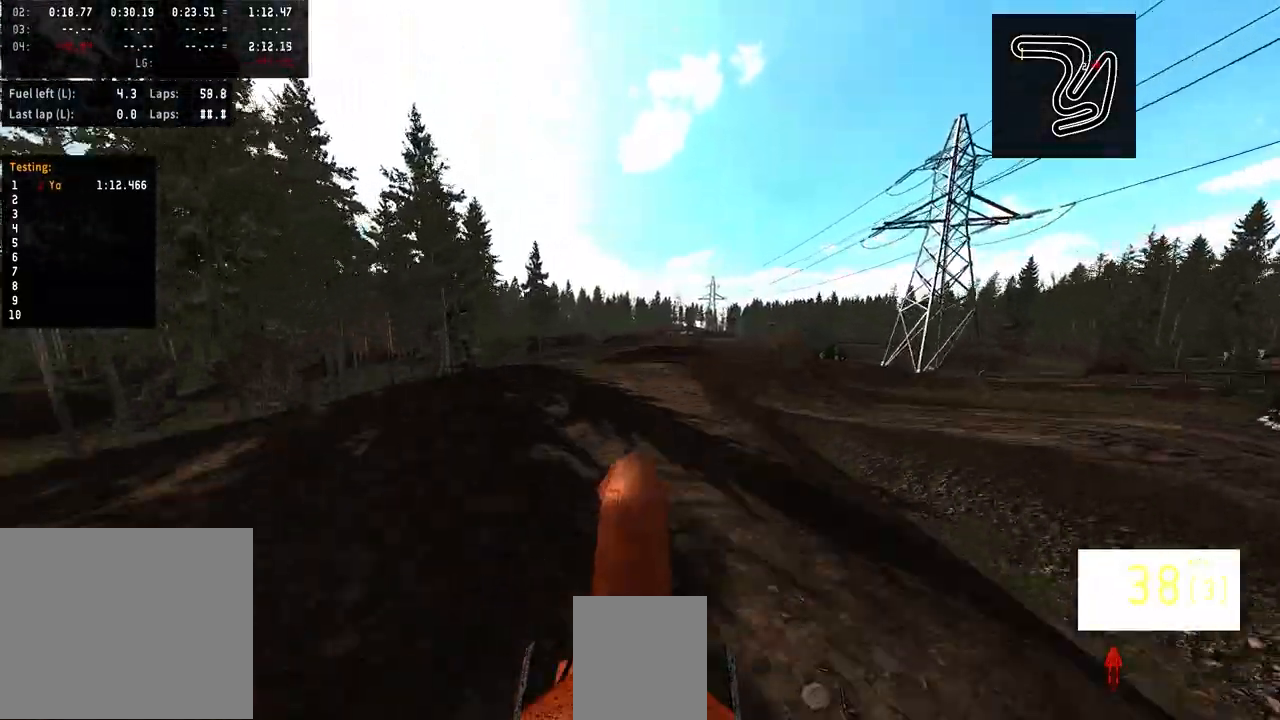
{"buttons": ["R2"], "left_stick": "center", "right_stick": "up", "events": [[33, "R1", "down"], [100, "R1", "up"]]}
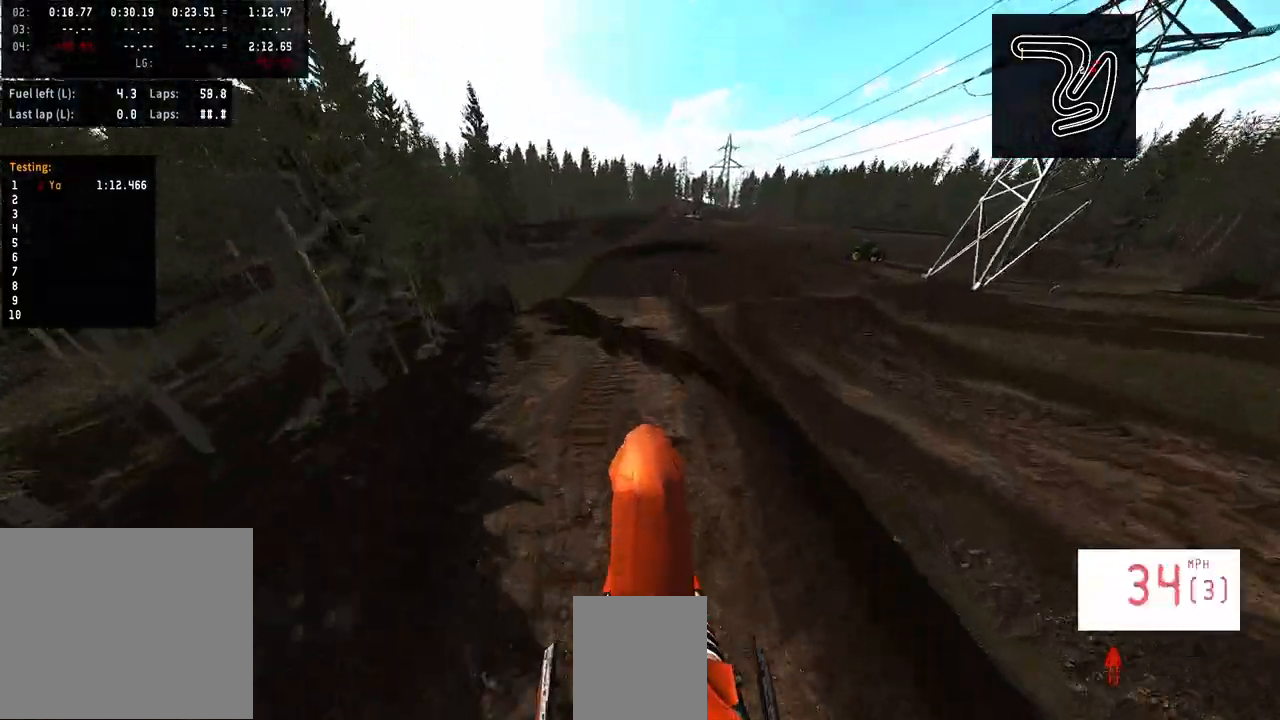
{"buttons": ["R2"], "left_stick": "center", "right_stick": "up", "events": []}
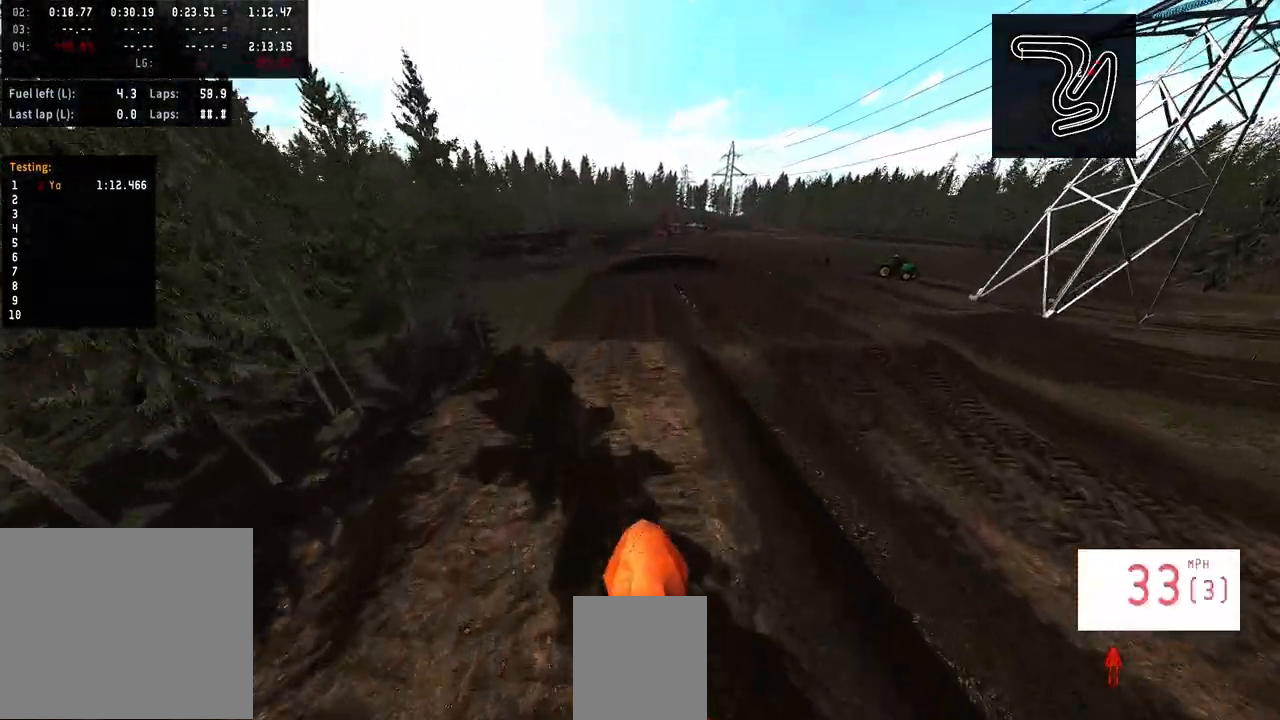
{"buttons": ["R2"], "left_stick": "center", "right_stick": "up", "events": []}
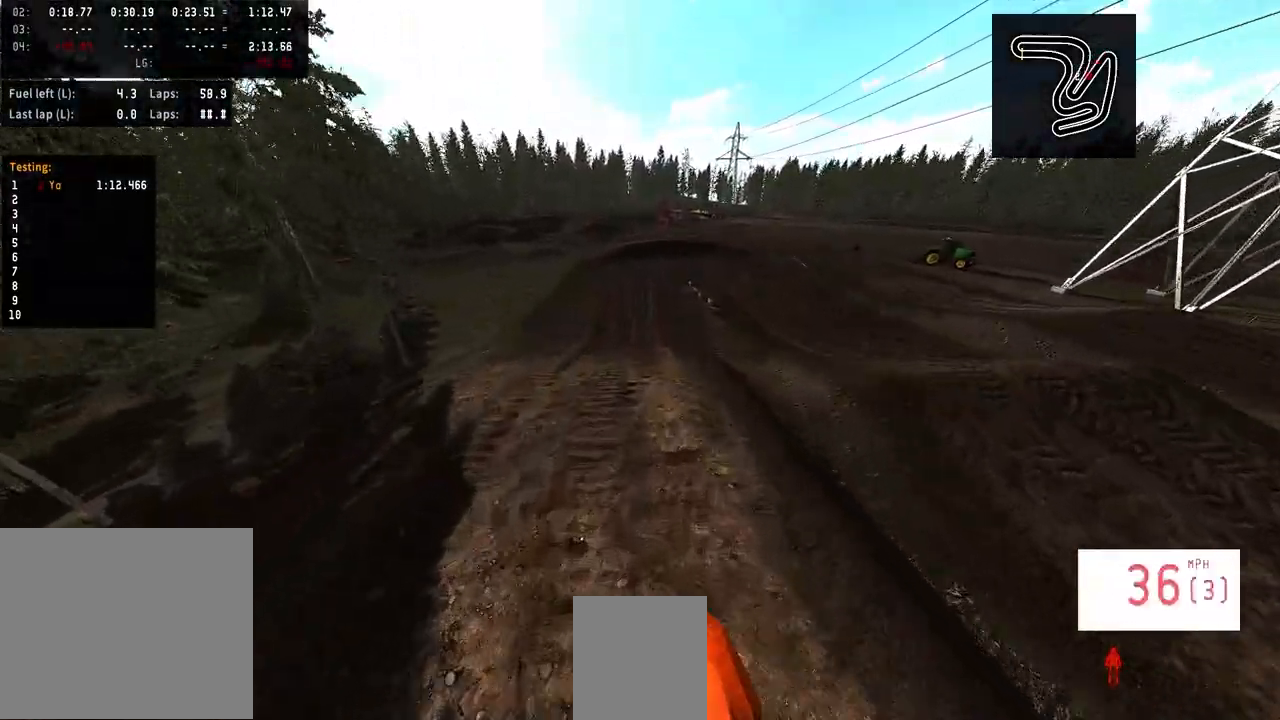
{"buttons": ["R2"], "left_stick": "center", "right_stick": "up", "events": []}
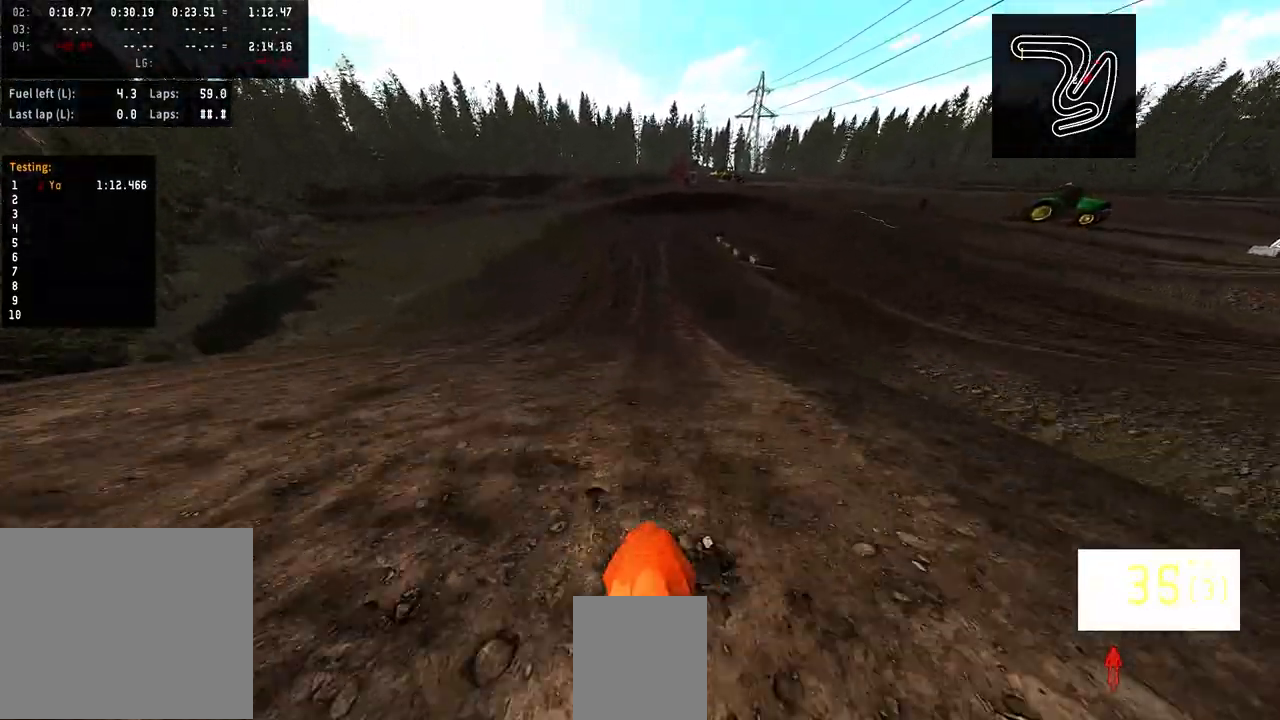
{"buttons": ["R2"], "left_stick": "center", "right_stick": "up", "events": [[366, "left_stick", "left"], [466, "left_stick", "center"]]}
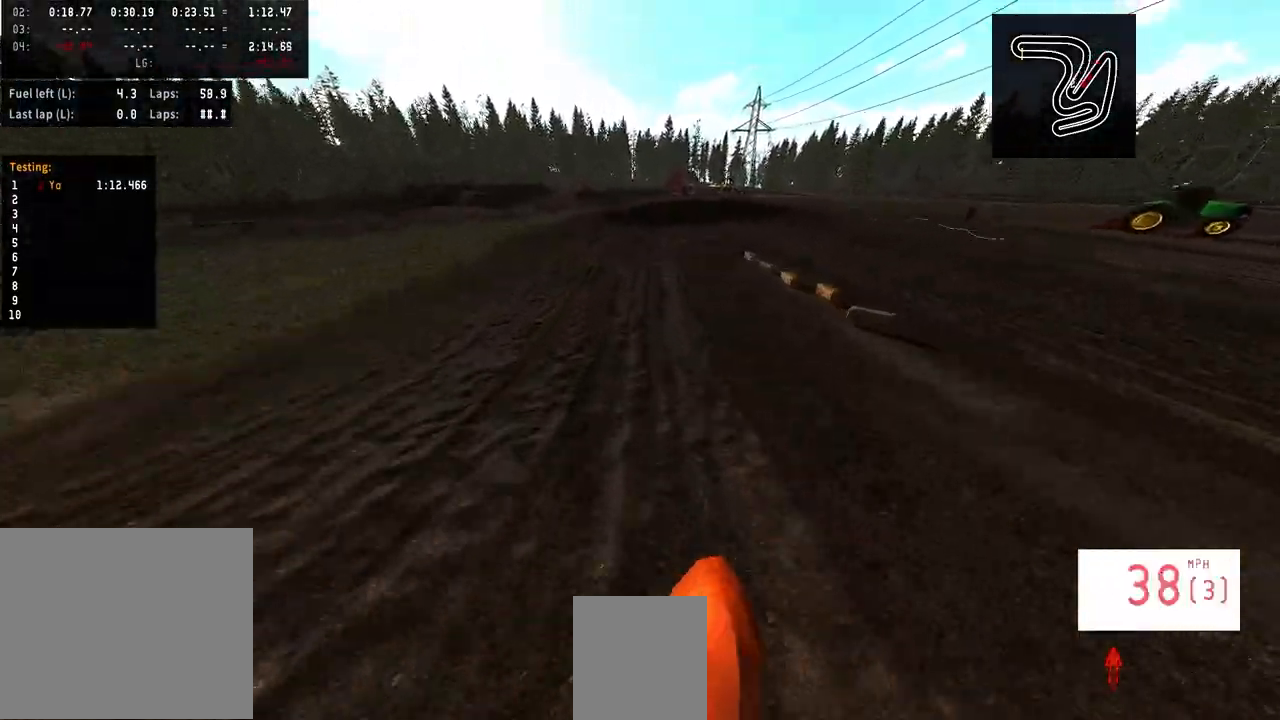
{"buttons": ["R2"], "left_stick": "center", "right_stick": "center", "events": [[200, "right_stick", "center"], [300, "left_stick", "up-right"], [400, "left_stick", "center"], [433, "R3", "down"], [500, "R3", "up"]]}
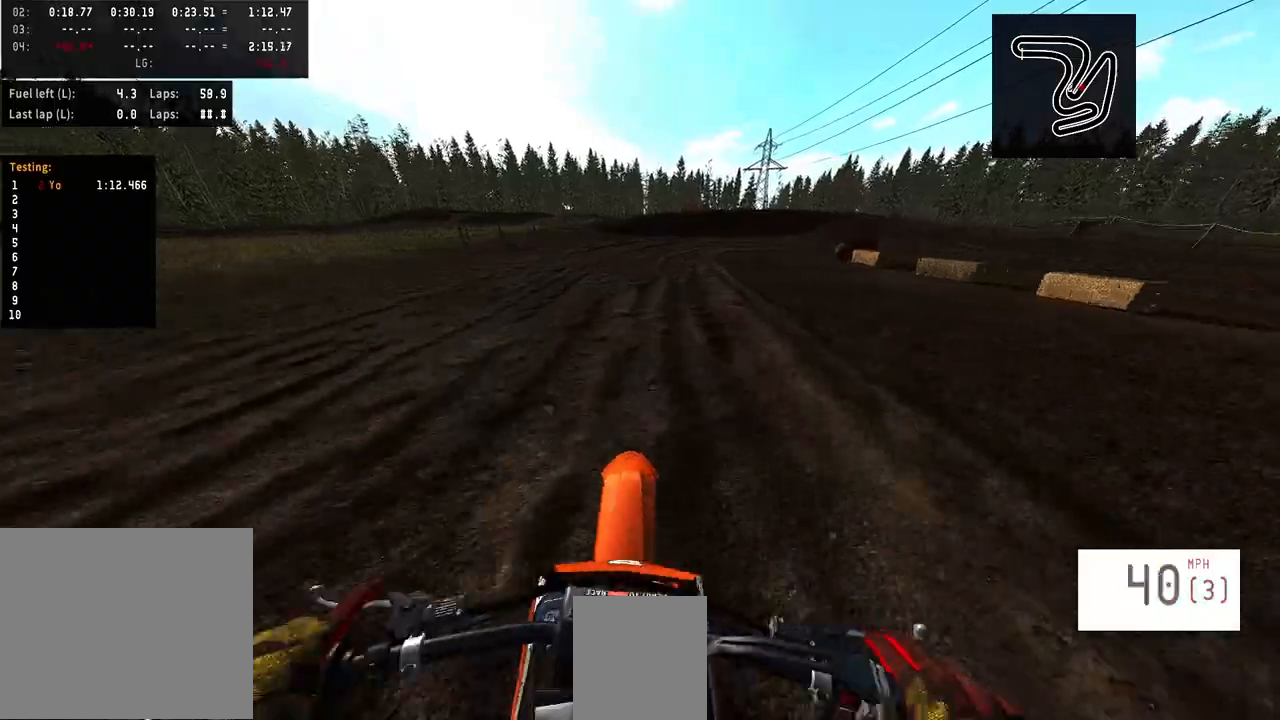
{"buttons": ["R2"], "left_stick": "right", "right_stick": "center", "events": [[100, "R2", "up"], [200, "left_stick", "right"], [233, "R2", "down"]]}
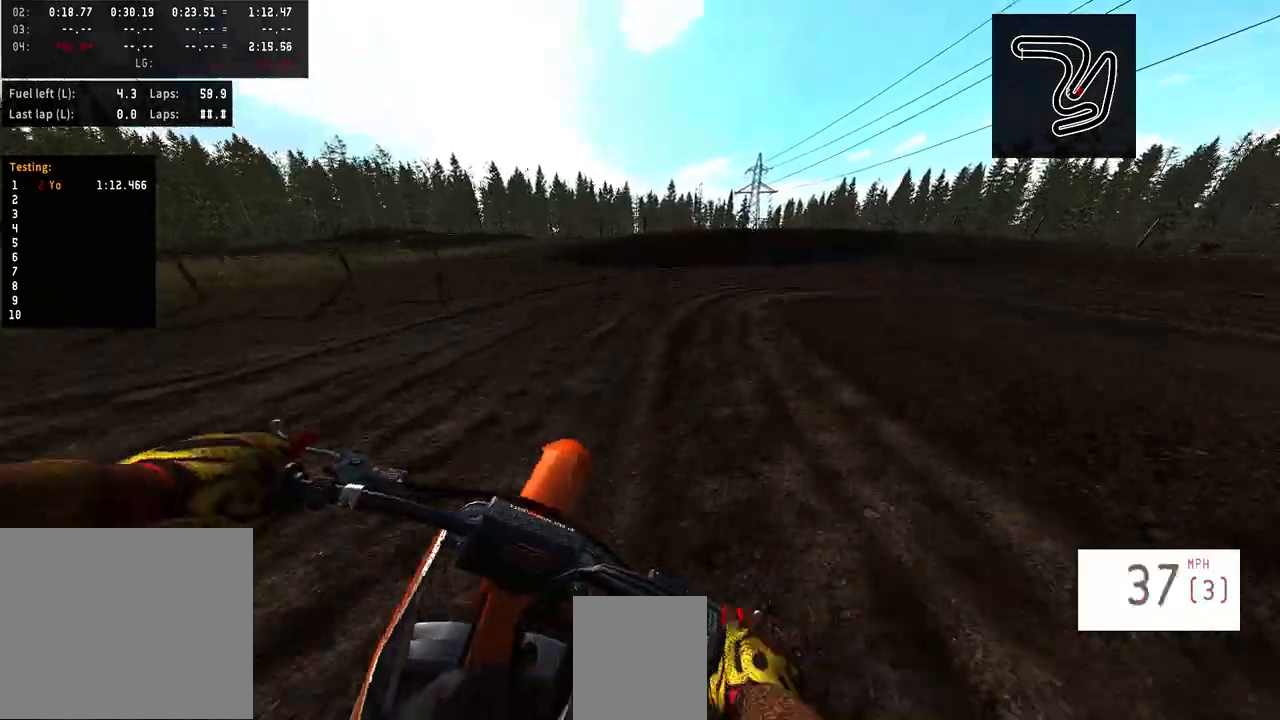
{"buttons": [], "left_stick": "right", "right_stick": "left", "events": [[33, "R1", "down"], [100, "R1", "up"], [166, "R2", "up"], [200, "right_stick", "down-left"], [333, "R2", "down"], [400, "R2", "up"], [466, "right_stick", "left"]]}
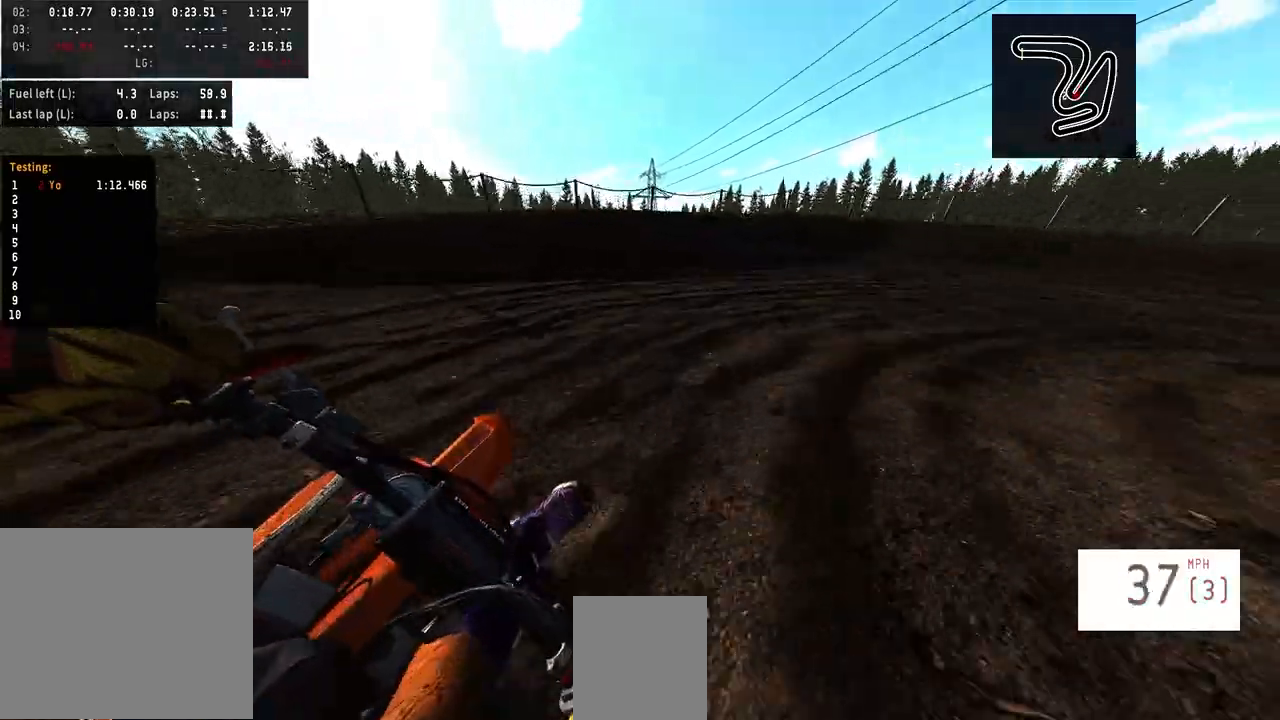
{"buttons": [], "left_stick": "right", "right_stick": "left", "events": []}
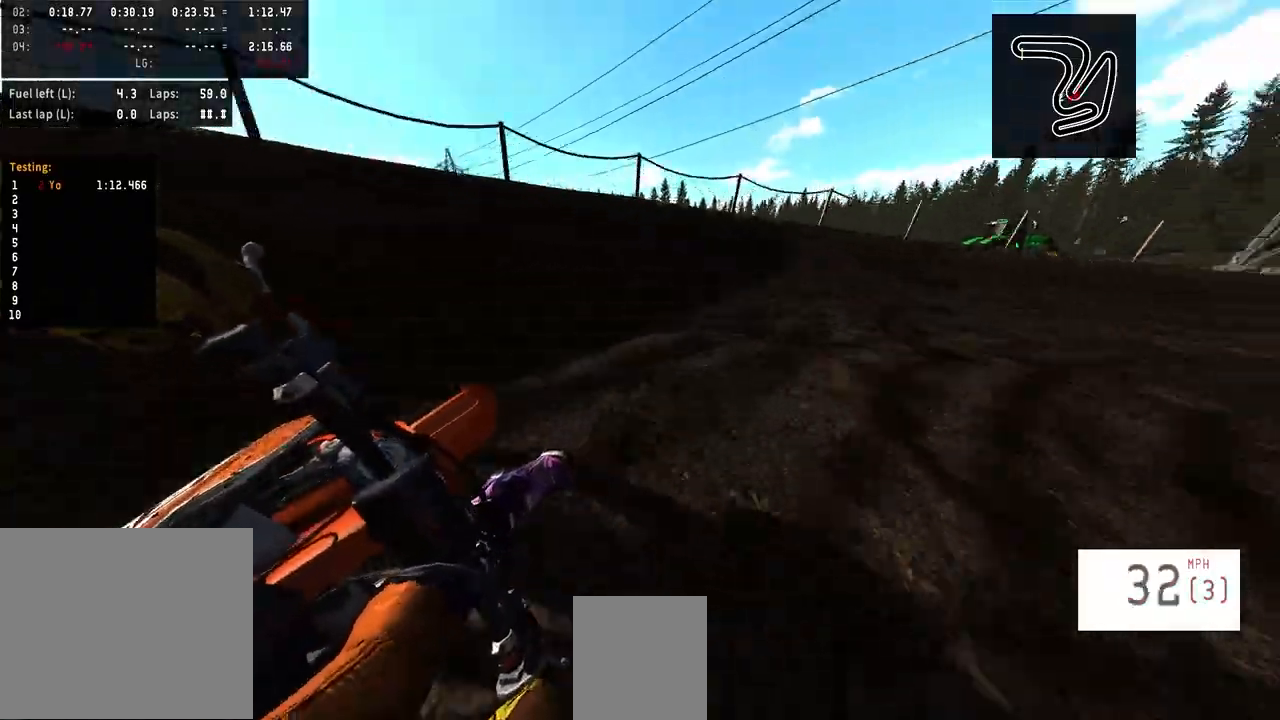
{"buttons": [], "left_stick": "right", "right_stick": "left", "events": []}
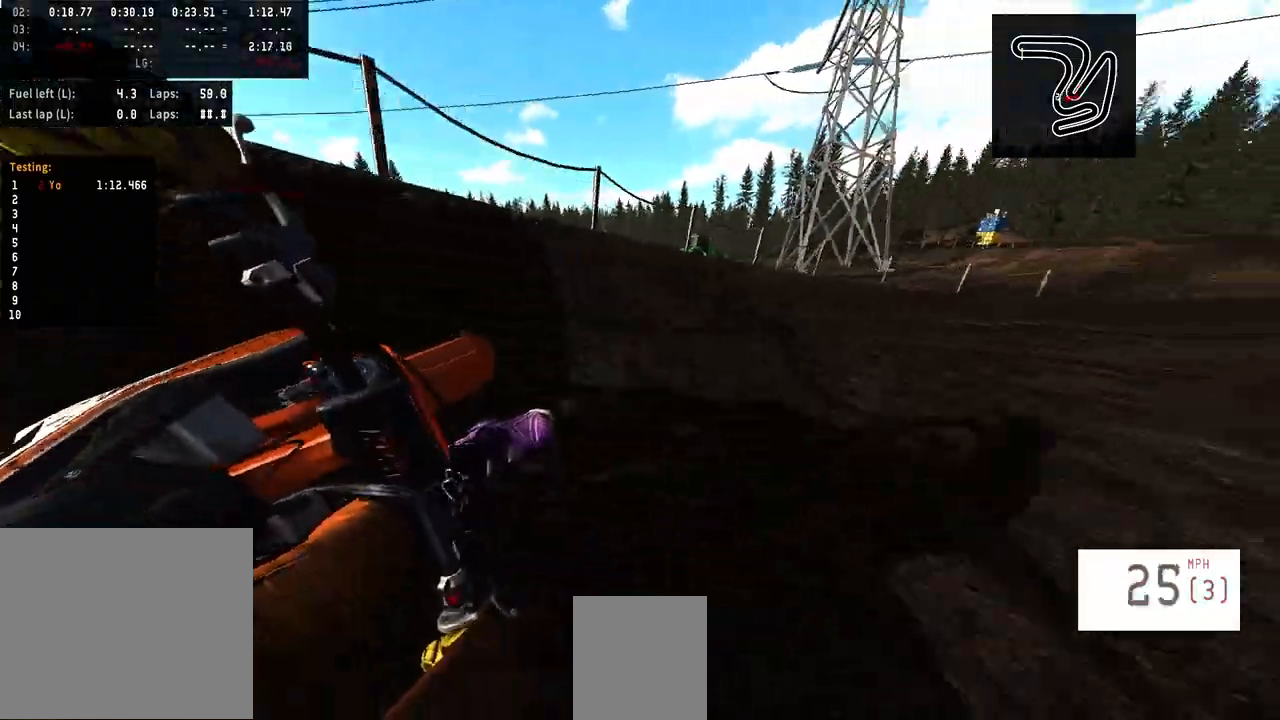
{"buttons": ["R2"], "left_stick": "right", "right_stick": "left", "events": [[200, "R2", "down"], [233, "R1", "down"], [433, "R1", "up"]]}
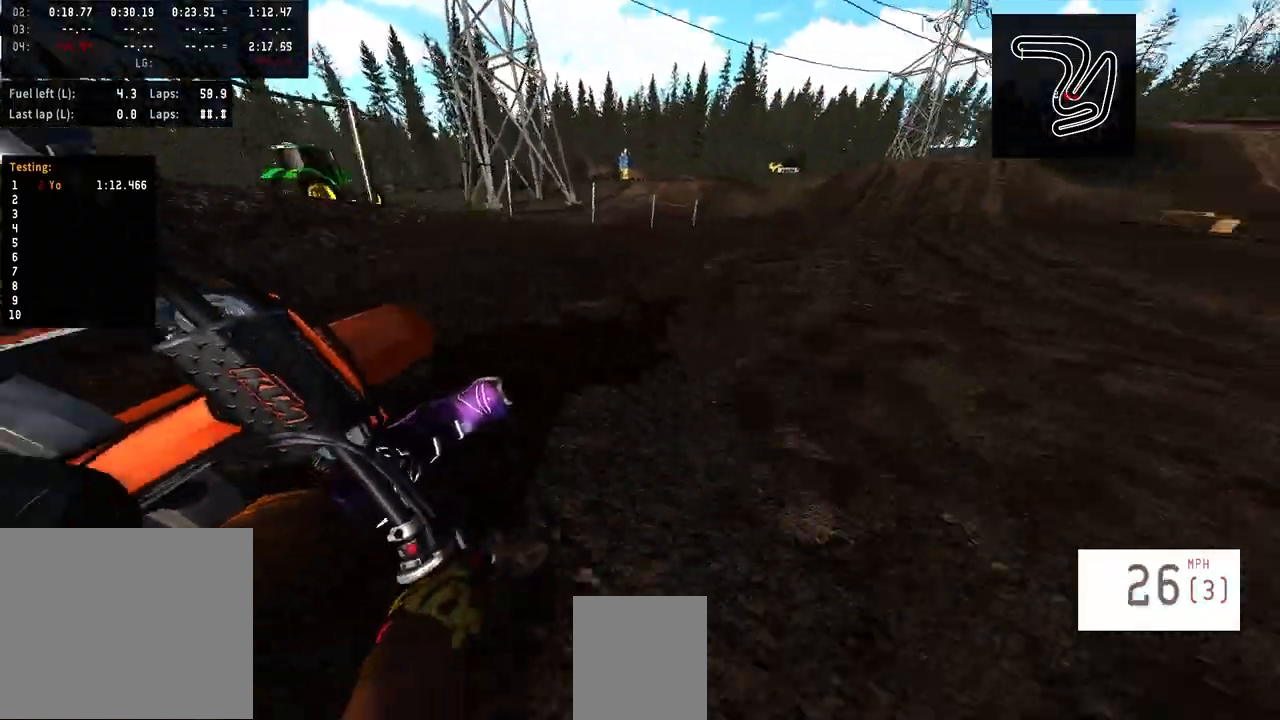
{"buttons": ["R2"], "left_stick": "center", "right_stick": "left", "events": [[333, "left_stick", "center"]]}
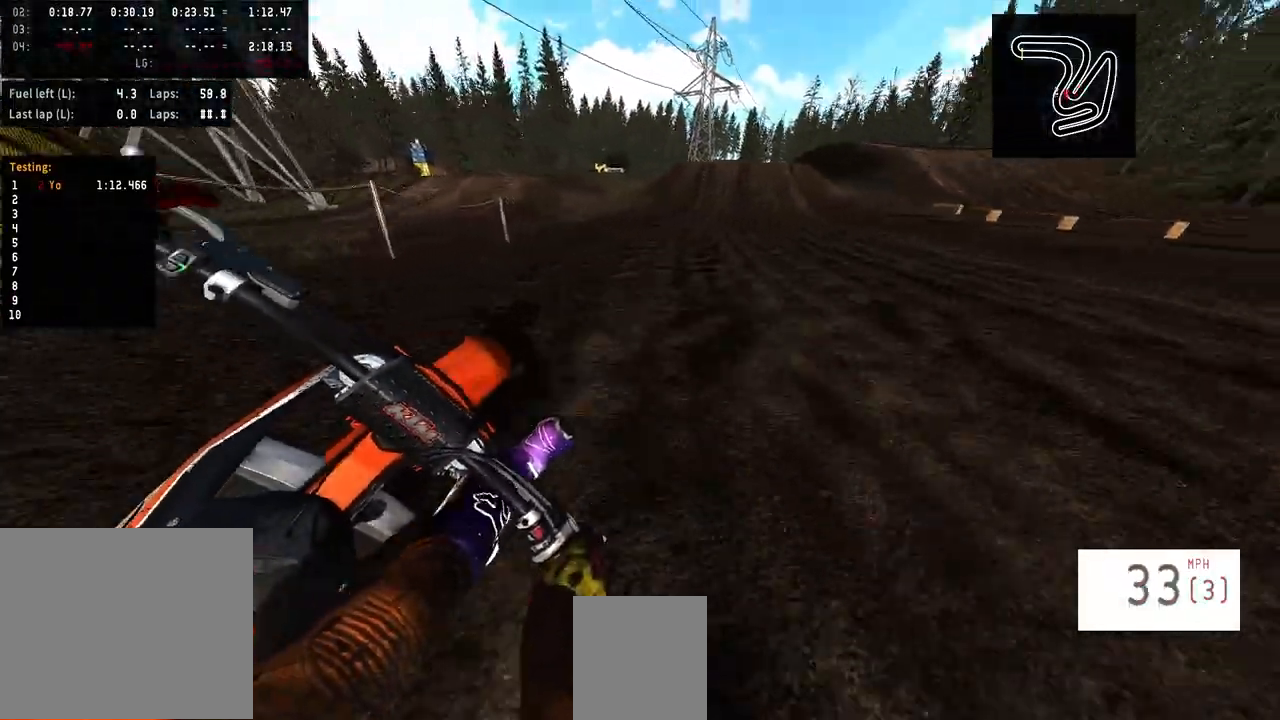
{"buttons": ["R2"], "left_stick": "center", "right_stick": "center", "events": [[166, "right_stick", "center"]]}
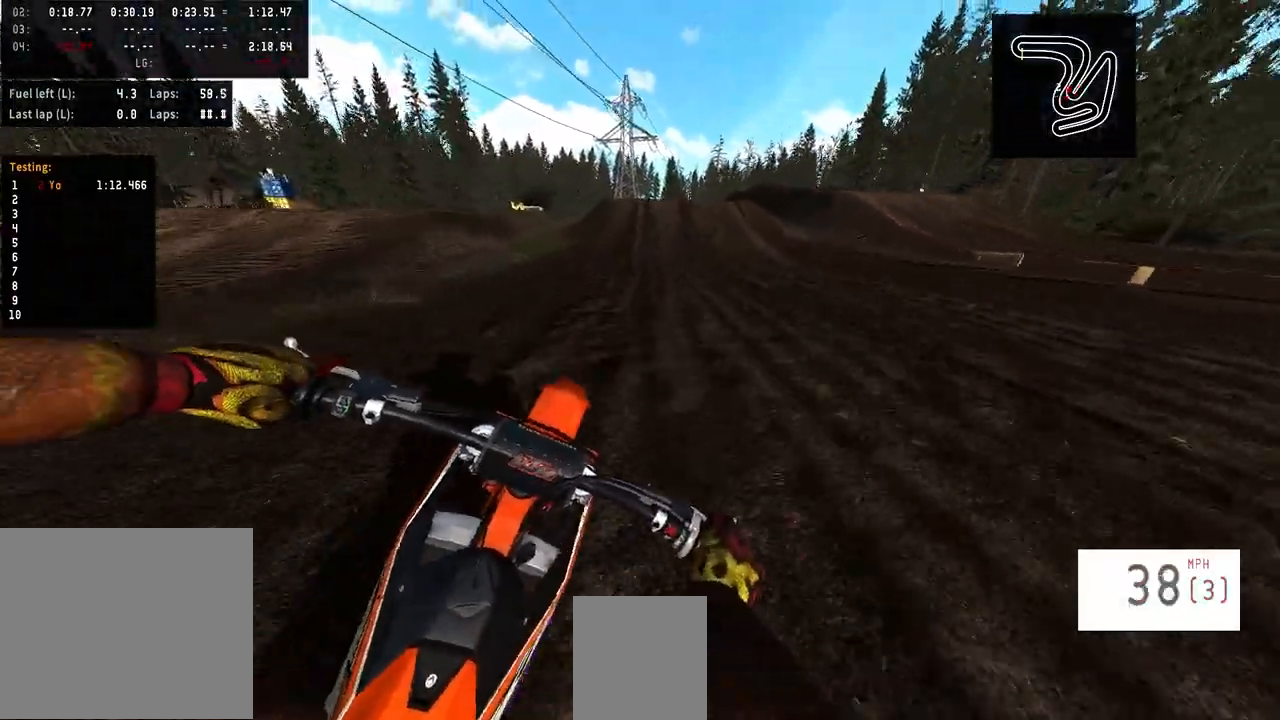
{"buttons": ["R2"], "left_stick": "center", "right_stick": "center", "events": []}
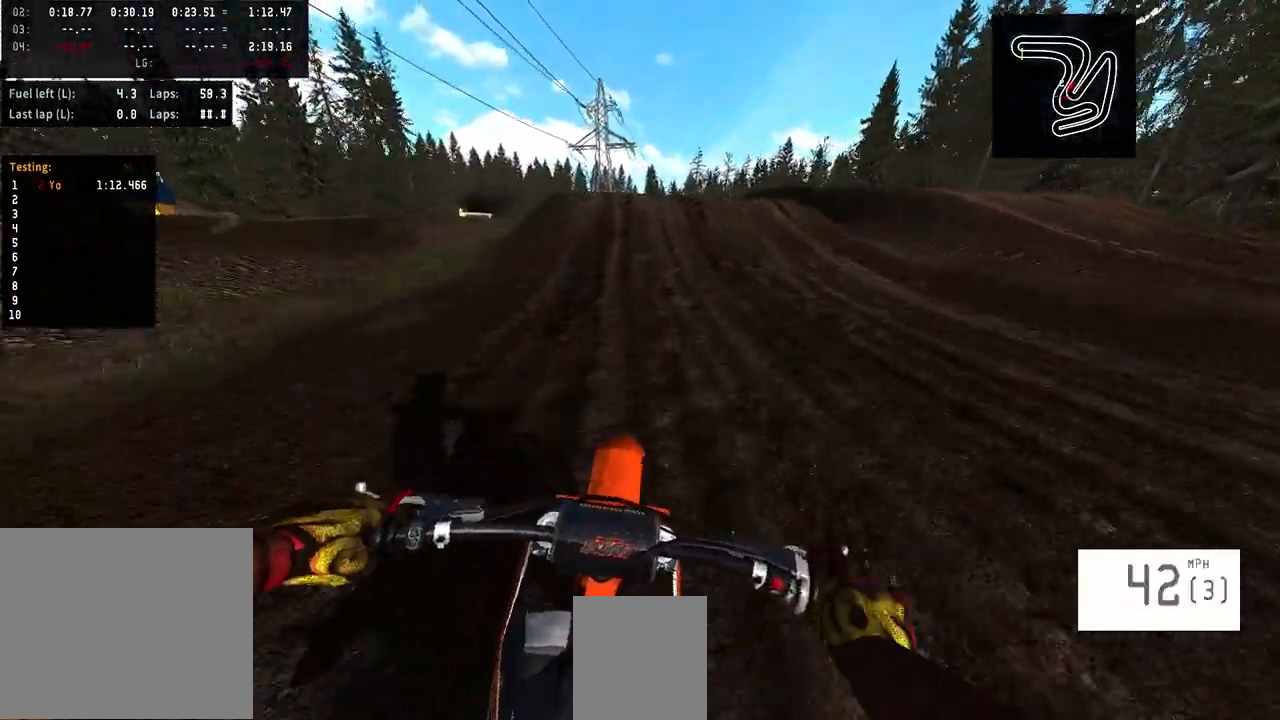
{"buttons": ["R2"], "left_stick": "center", "right_stick": "up", "events": [[66, "R3", "down"], [166, "R3", "up"], [400, "R2", "up"], [466, "R2", "down"], [466, "right_stick", "up"]]}
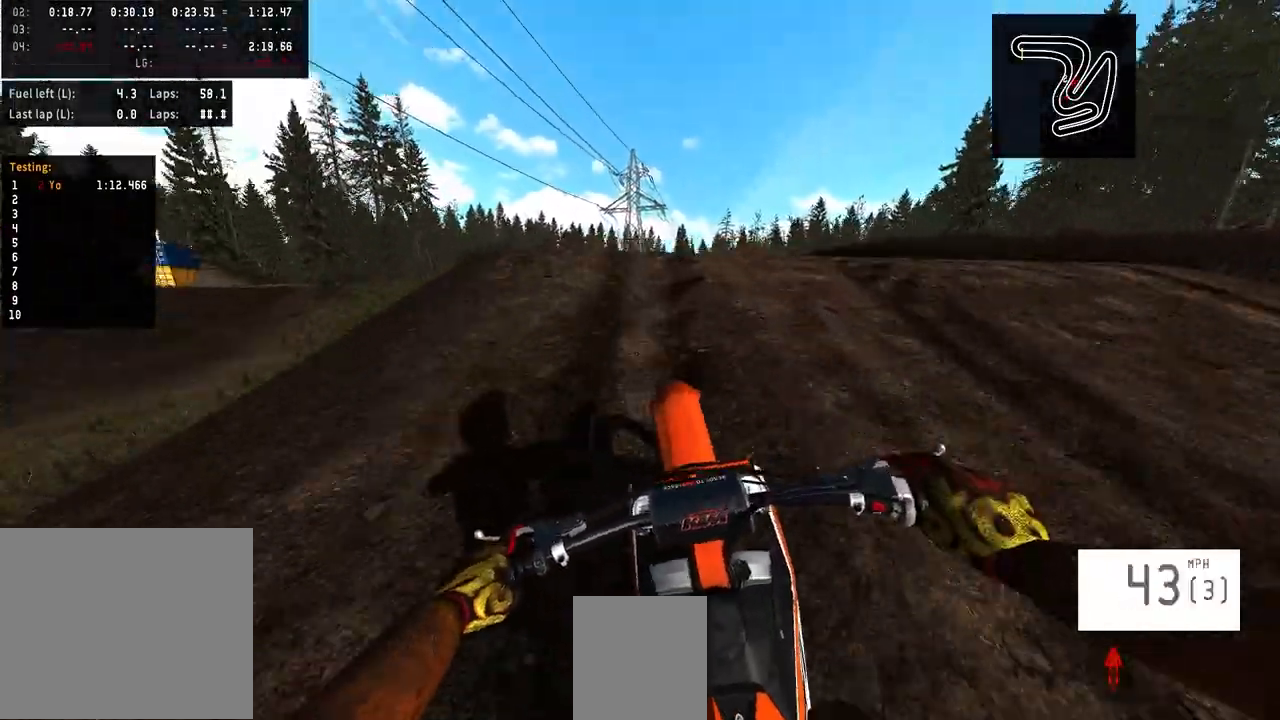
{"buttons": [], "left_stick": "center", "right_stick": "up", "events": [[366, "R2", "up"]]}
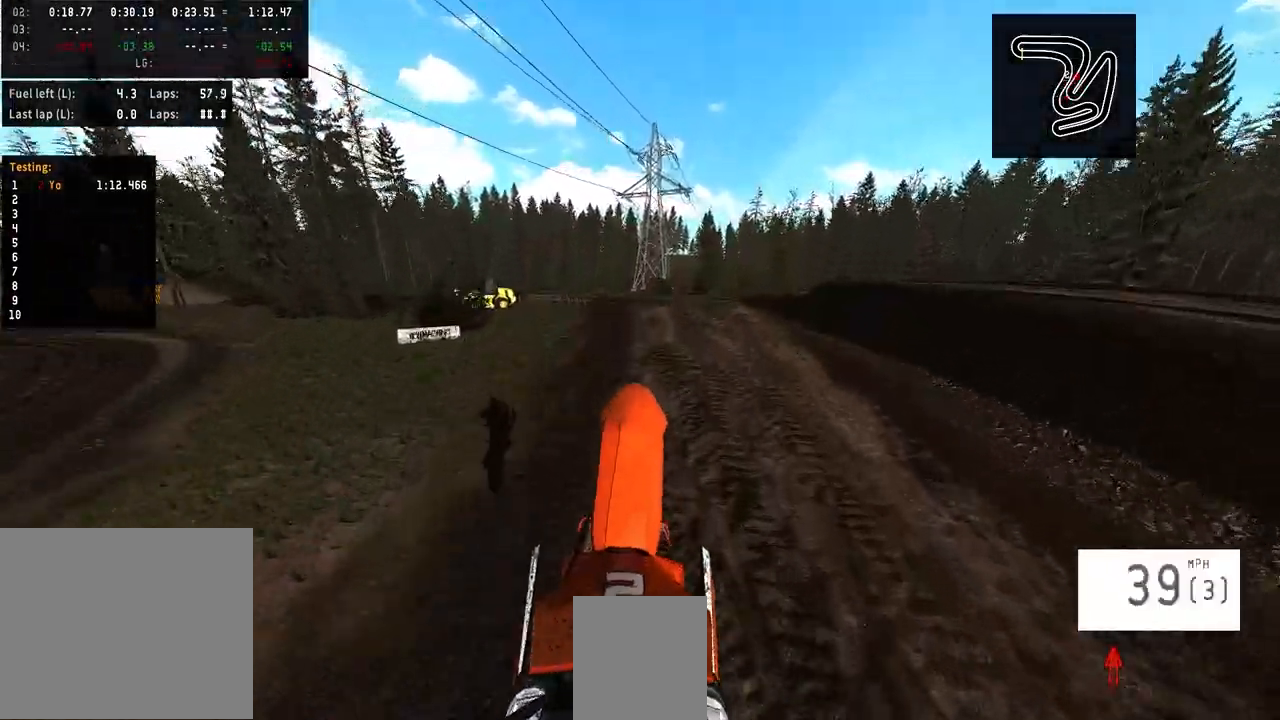
{"buttons": [], "left_stick": "center", "right_stick": "up", "events": [[133, "left_stick", "left"], [366, "left_stick", "center"]]}
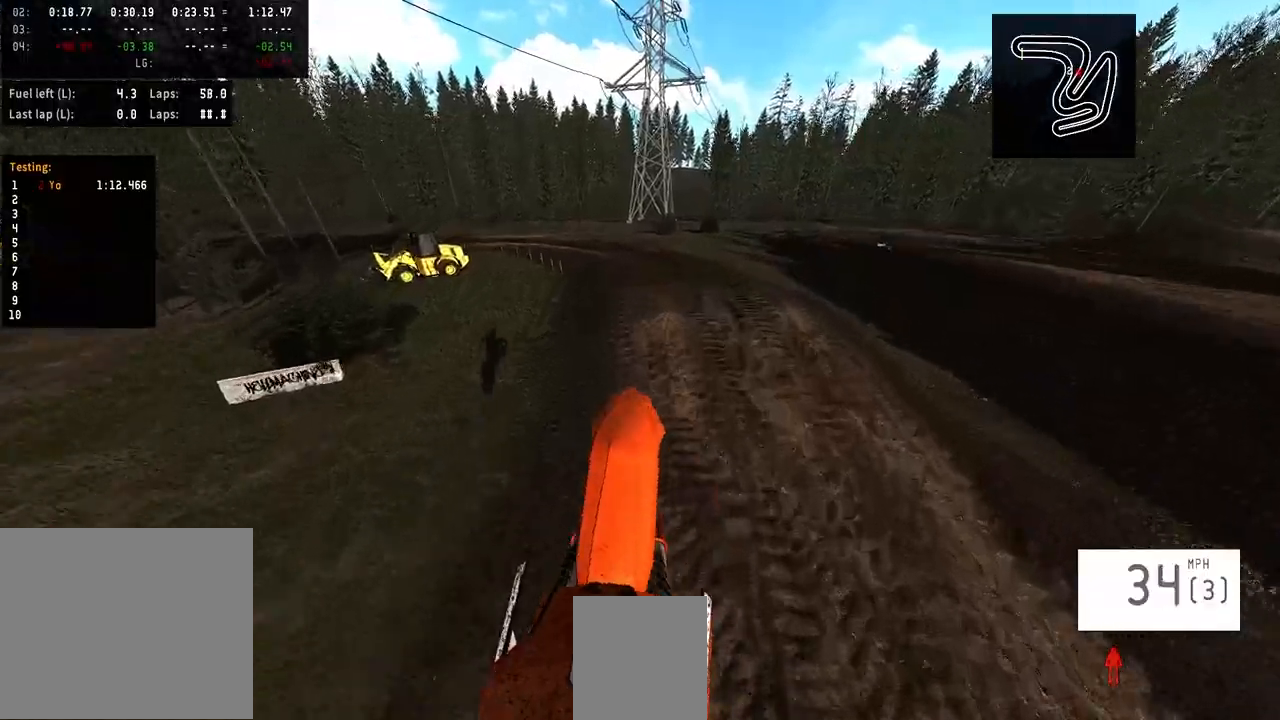
{"buttons": [], "left_stick": "left", "right_stick": "up", "events": [[233, "left_stick", "left"]]}
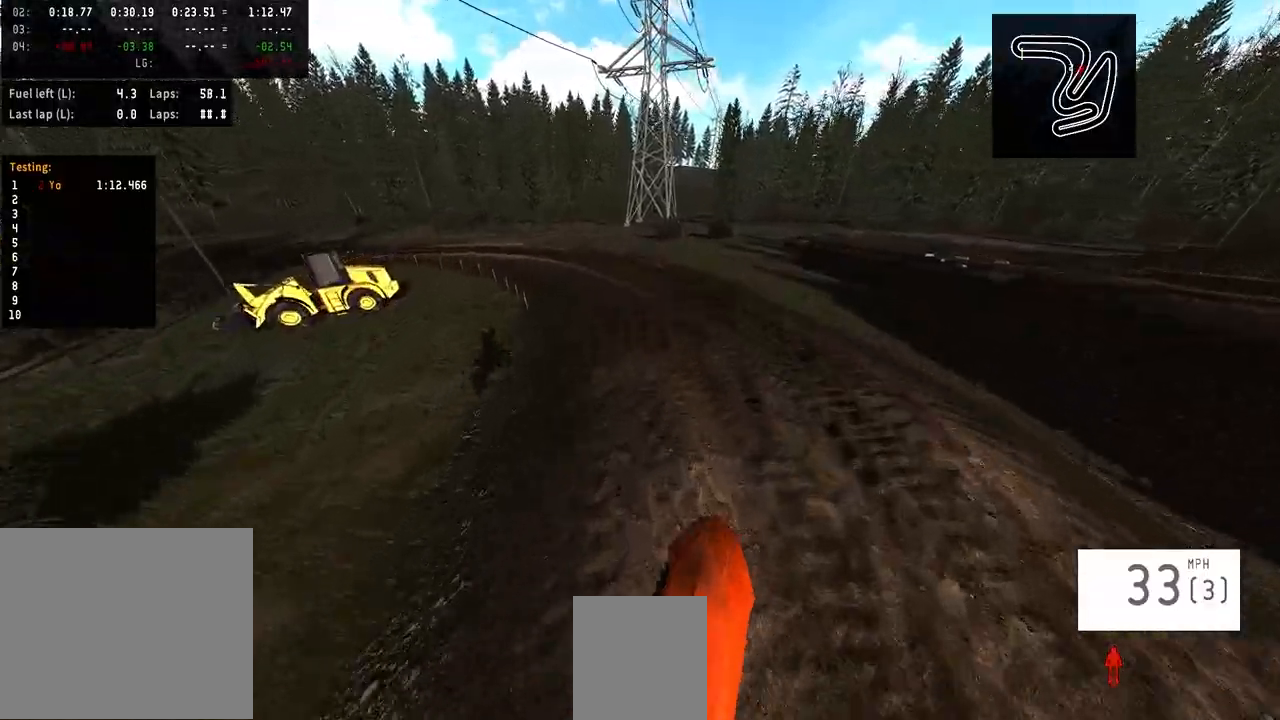
{"buttons": ["R2", "R3"], "left_stick": "left", "right_stick": "center", "events": [[200, "right_stick", "center"], [400, "R2", "down"], [400, "R3", "down"]]}